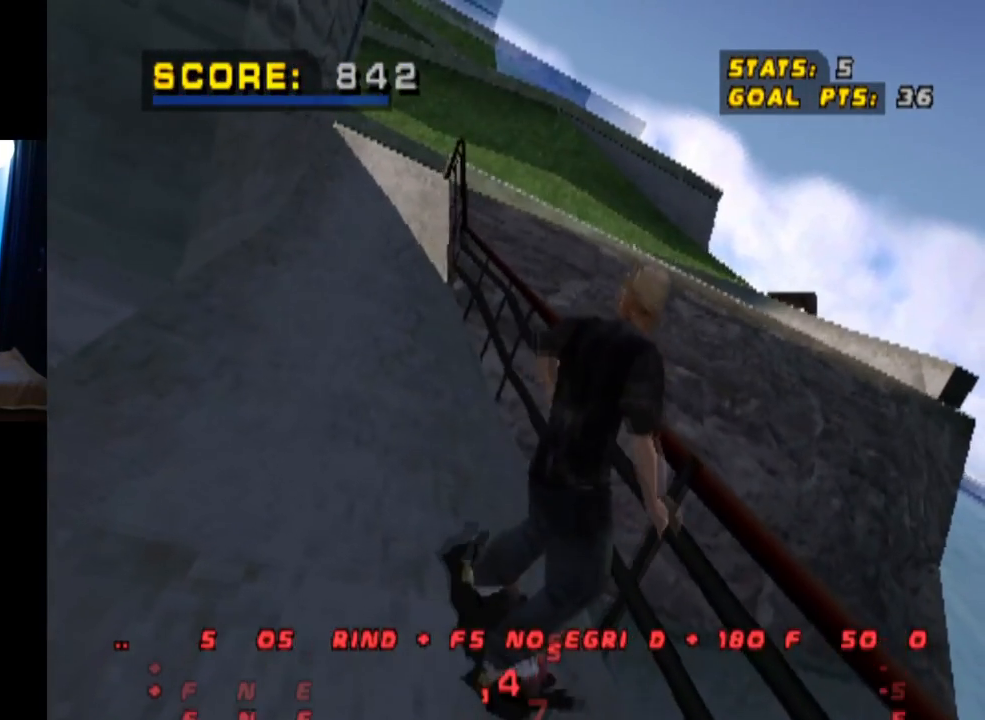
Gameplay with a controller (PlayStation layout); each line is a JSON object with the inputs held at the frame after it. "events" lists button and stick changes between this image and that frame as [ms after this image, input, new state], when the widget could be followed in between.
{"buttons": ["CROSS"], "left_stick": "center", "right_stick": "center", "events": [[17, "R1", "up"], [34, "R2", "down"], [100, "R1", "down"], [167, "R2", "up"], [234, "R1", "up"], [267, "R2", "down"], [334, "R1", "down"], [367, "R2", "up"], [434, "R1", "up"]]}
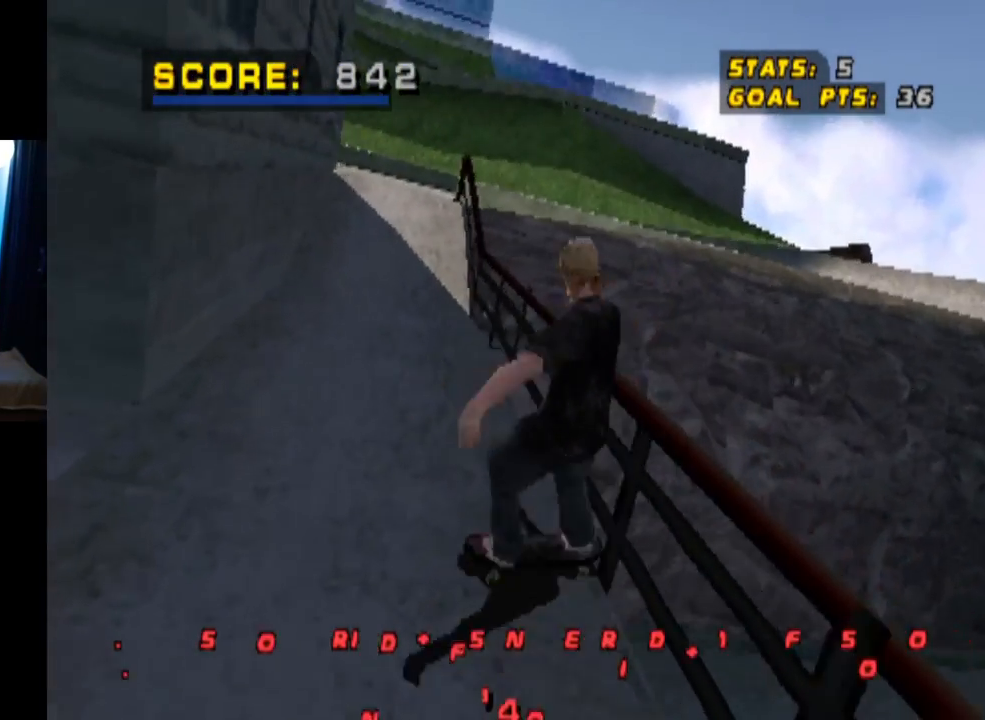
{"buttons": ["CROSS"], "left_stick": "center", "right_stick": "center", "events": [[367, "DPAD_LEFT", "down"], [450, "DPAD_LEFT", "up"]]}
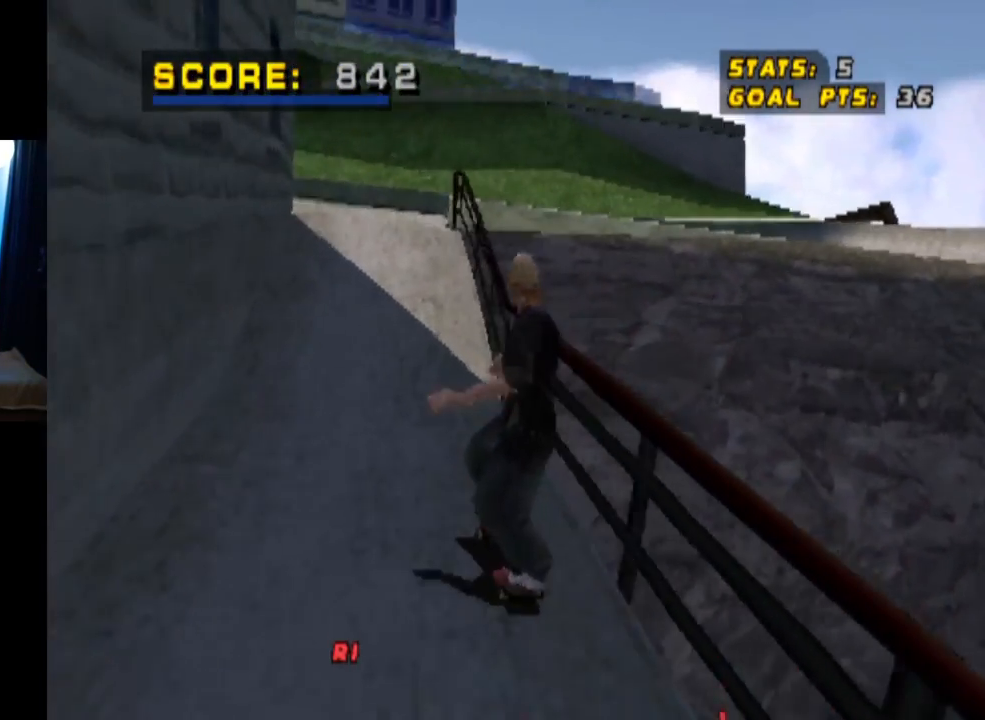
{"buttons": [], "left_stick": "center", "right_stick": "center", "events": [[134, "DPAD_UP", "down"], [184, "CROSS", "up"], [184, "SQUARE", "down"], [200, "DPAD_RIGHT", "down"], [284, "DPAD_RIGHT", "up"], [317, "DPAD_UP", "up"], [367, "SQUARE", "up"]]}
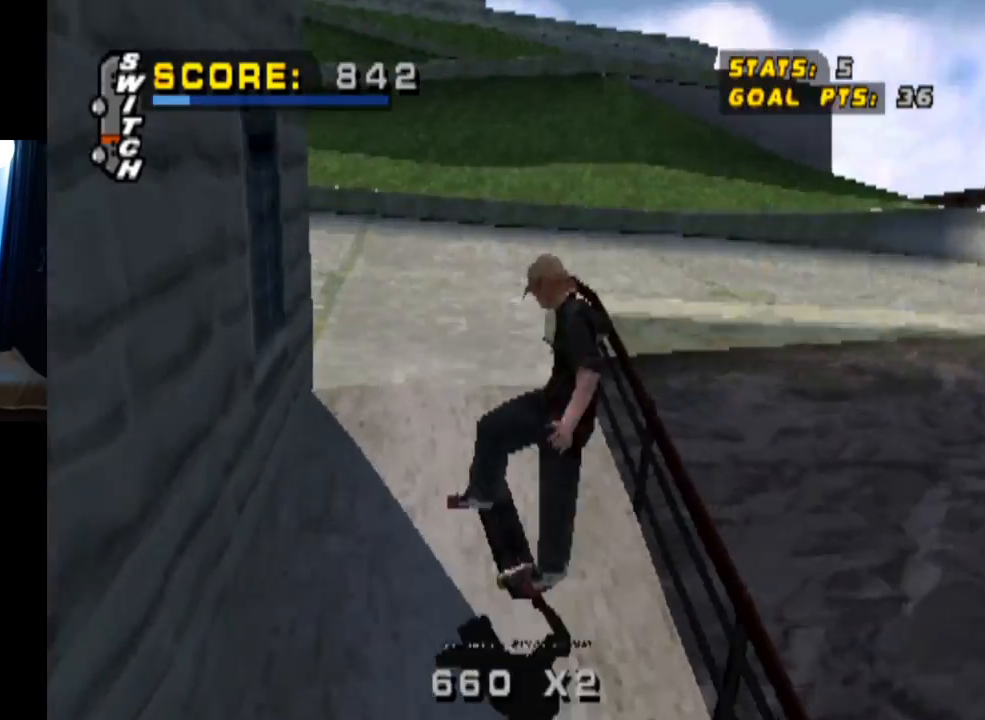
{"buttons": [], "left_stick": "center", "right_stick": "center", "events": []}
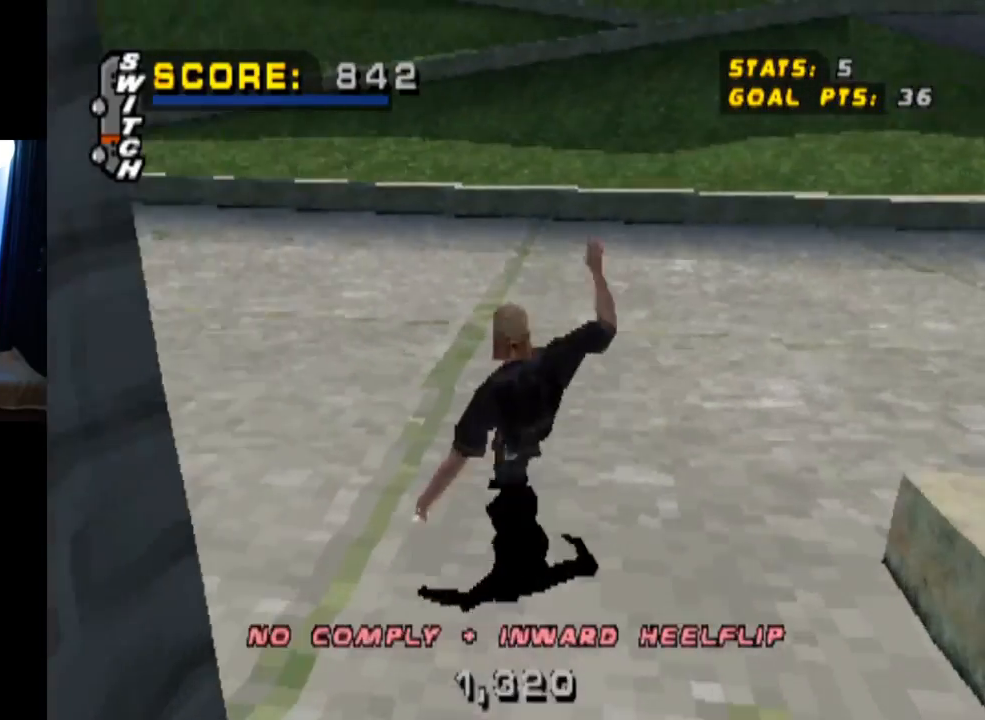
{"buttons": [], "left_stick": "center", "right_stick": "center", "events": [[67, "DPAD_LEFT", "down"], [217, "DPAD_LEFT", "up"]]}
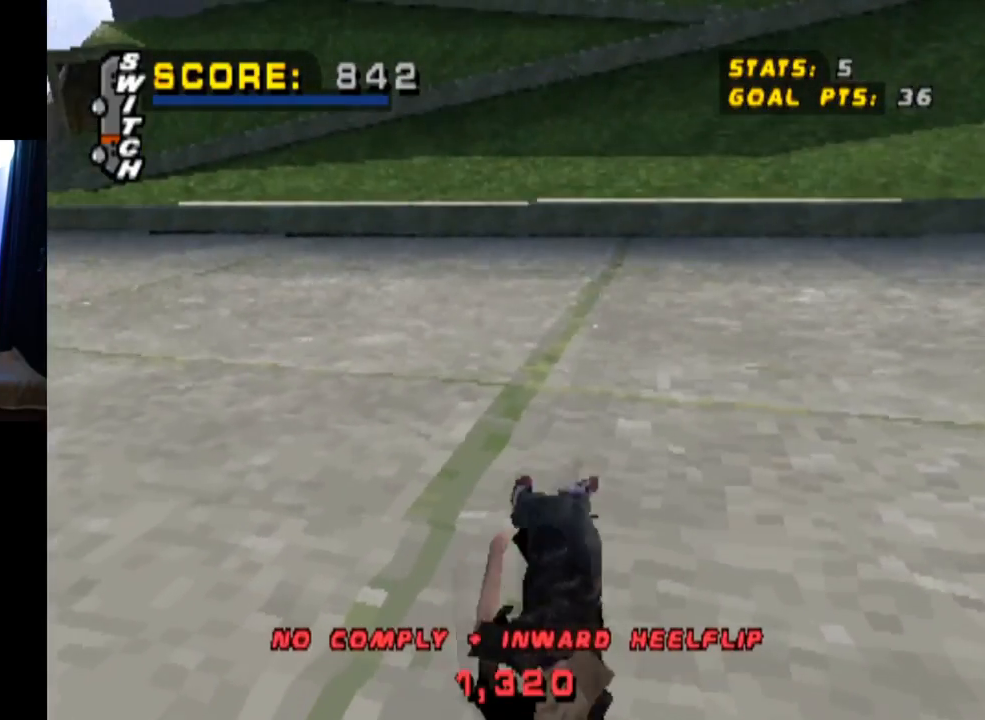
{"buttons": [], "left_stick": "center", "right_stick": "center", "events": [[50, "right_stick", "down-right"], [250, "right_stick", "center"]]}
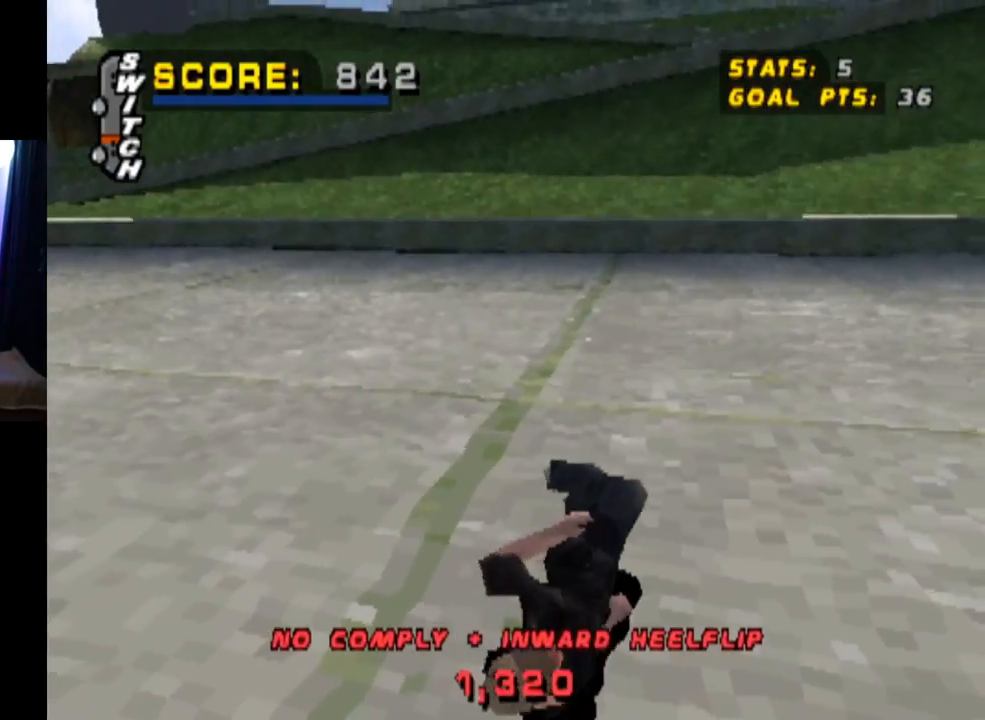
{"buttons": [], "left_stick": "center", "right_stick": "center", "events": []}
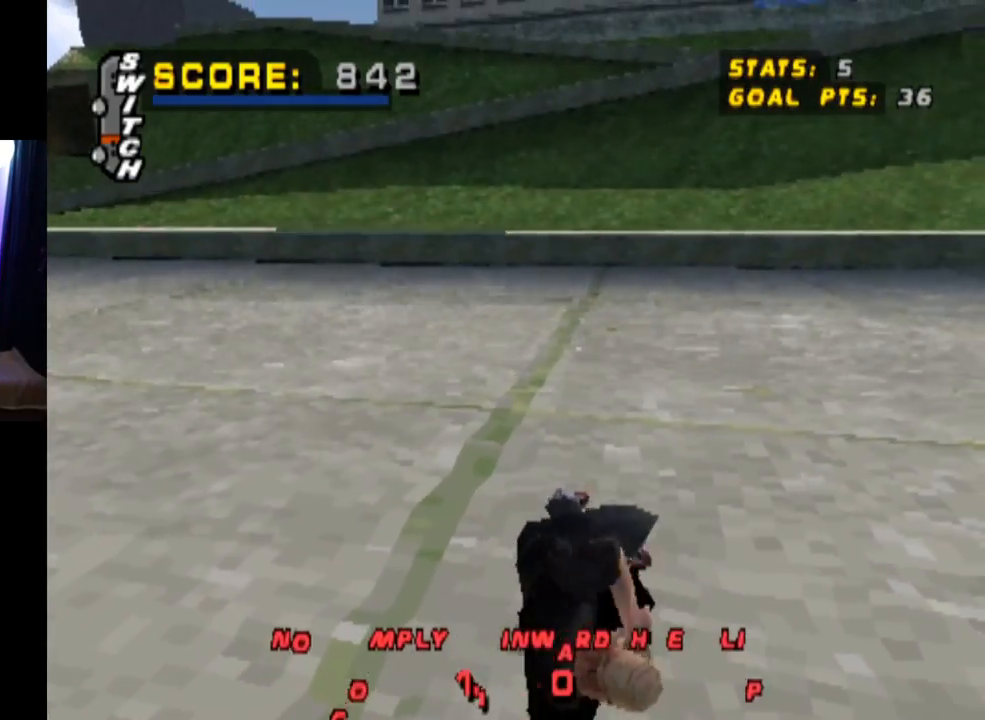
{"buttons": ["CROSS", "R1"], "left_stick": "center", "right_stick": "center", "events": [[83, "CROSS", "down"], [283, "R2", "down"], [383, "R1", "down"], [484, "R2", "up"]]}
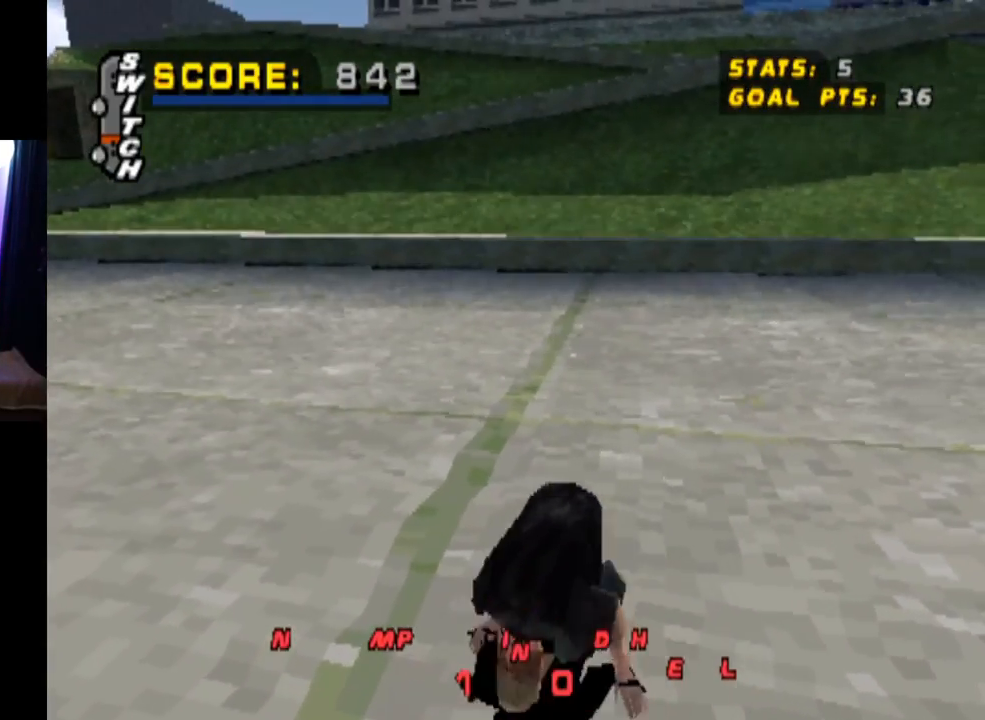
{"buttons": ["CROSS"], "left_stick": "center", "right_stick": "center", "events": [[17, "R1", "up"], [84, "R2", "down"], [150, "R1", "down"], [234, "R2", "up"], [250, "R1", "up"], [317, "R2", "down"], [401, "R2", "up"]]}
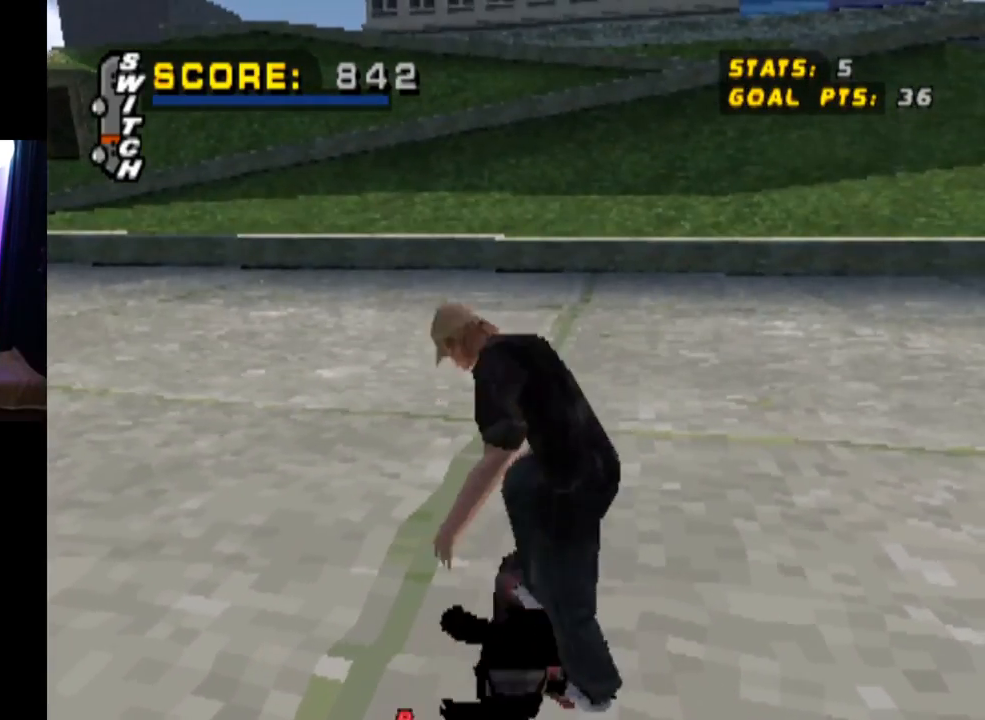
{"buttons": ["CROSS", "DPAD_LEFT"], "left_stick": "center", "right_stick": "center", "events": [[66, "DPAD_LEFT", "down"], [317, "R2", "down"], [500, "R2", "up"]]}
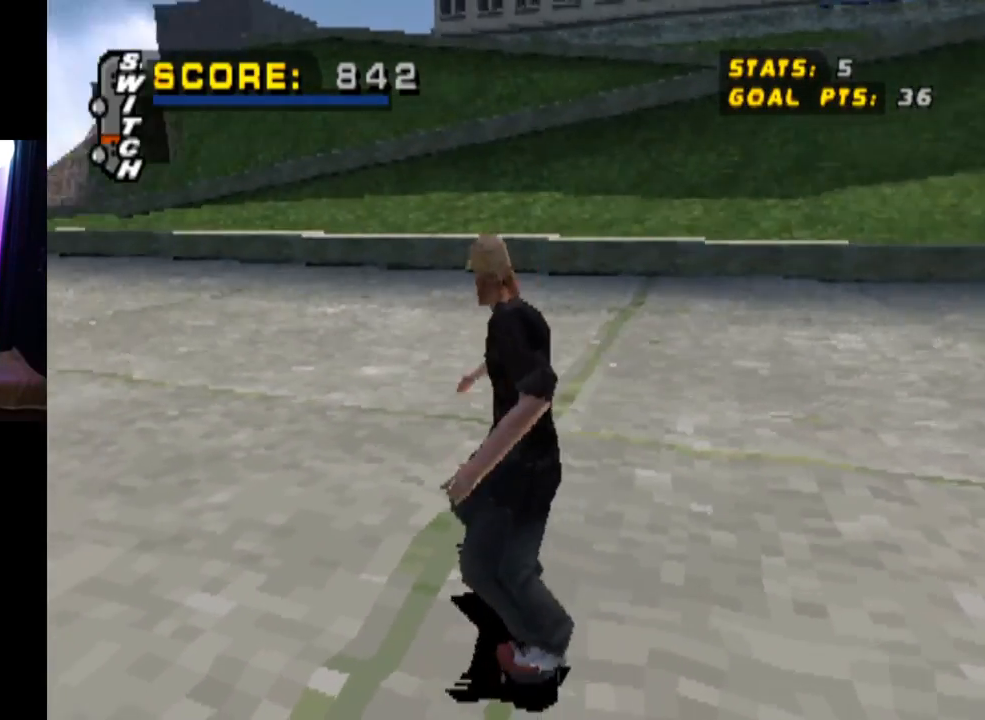
{"buttons": ["CROSS"], "left_stick": "center", "right_stick": "center", "events": [[150, "DPAD_LEFT", "up"]]}
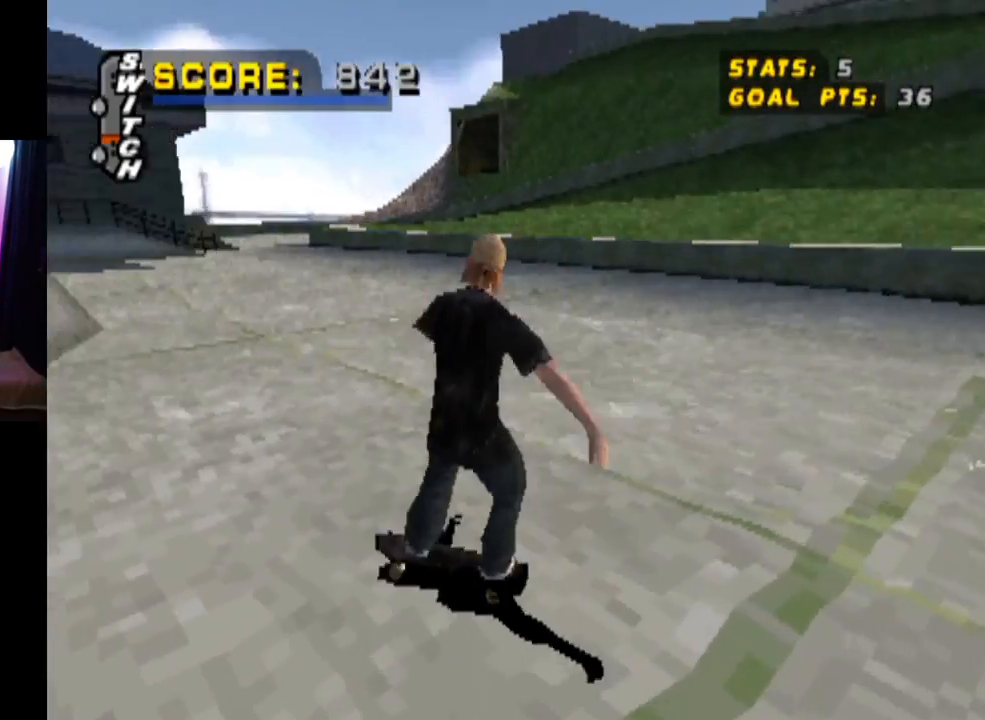
{"buttons": ["CROSS"], "left_stick": "center", "right_stick": "center", "events": []}
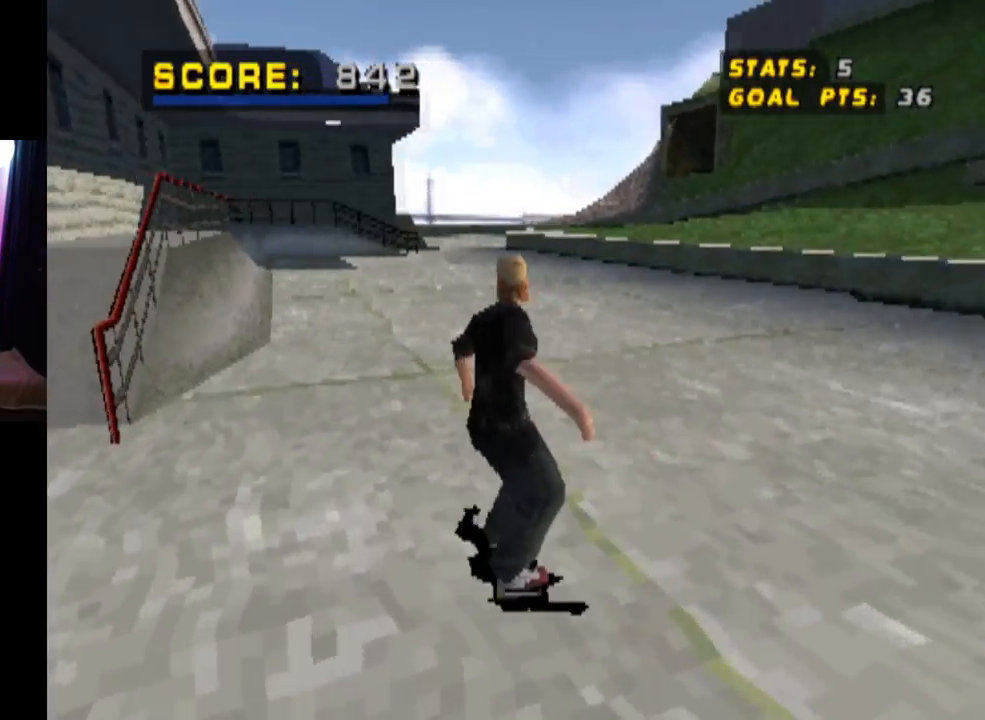
{"buttons": ["CROSS"], "left_stick": "center", "right_stick": "center", "events": []}
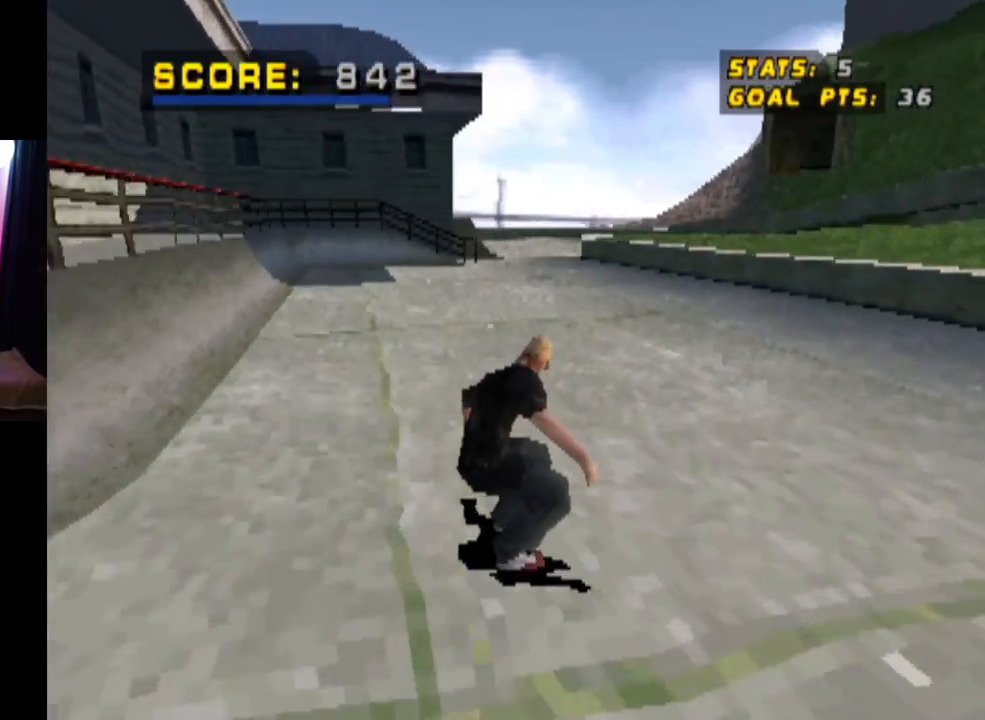
{"buttons": ["CROSS", "DPAD_RIGHT"], "left_stick": "center", "right_stick": "center", "events": [[433, "DPAD_RIGHT", "down"]]}
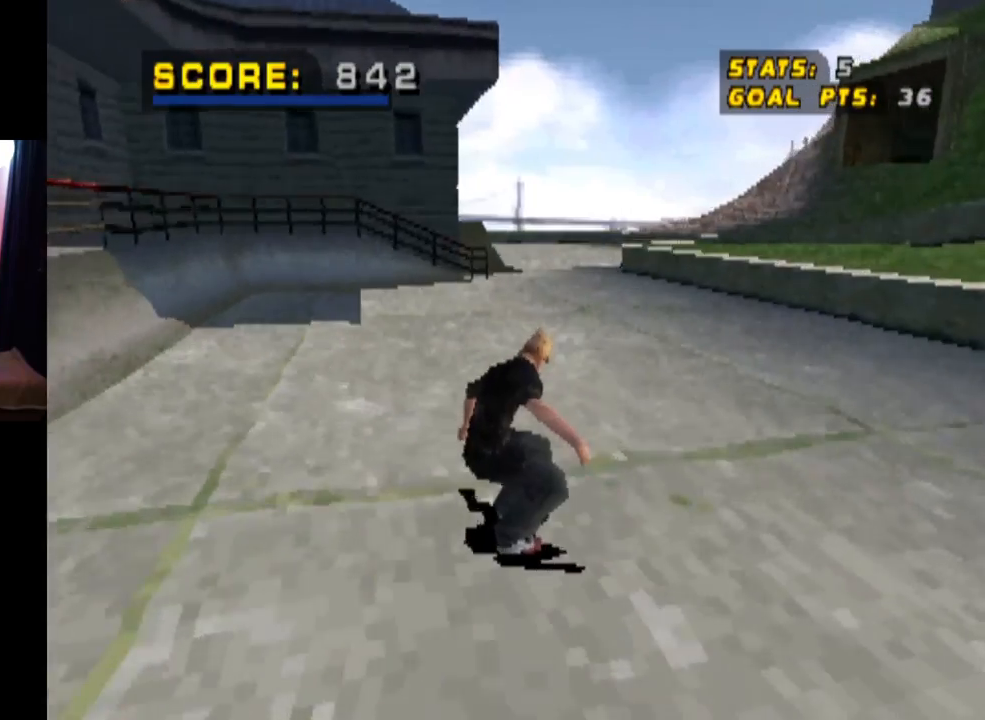
{"buttons": ["CROSS"], "left_stick": "center", "right_stick": "center", "events": [[34, "DPAD_RIGHT", "up"]]}
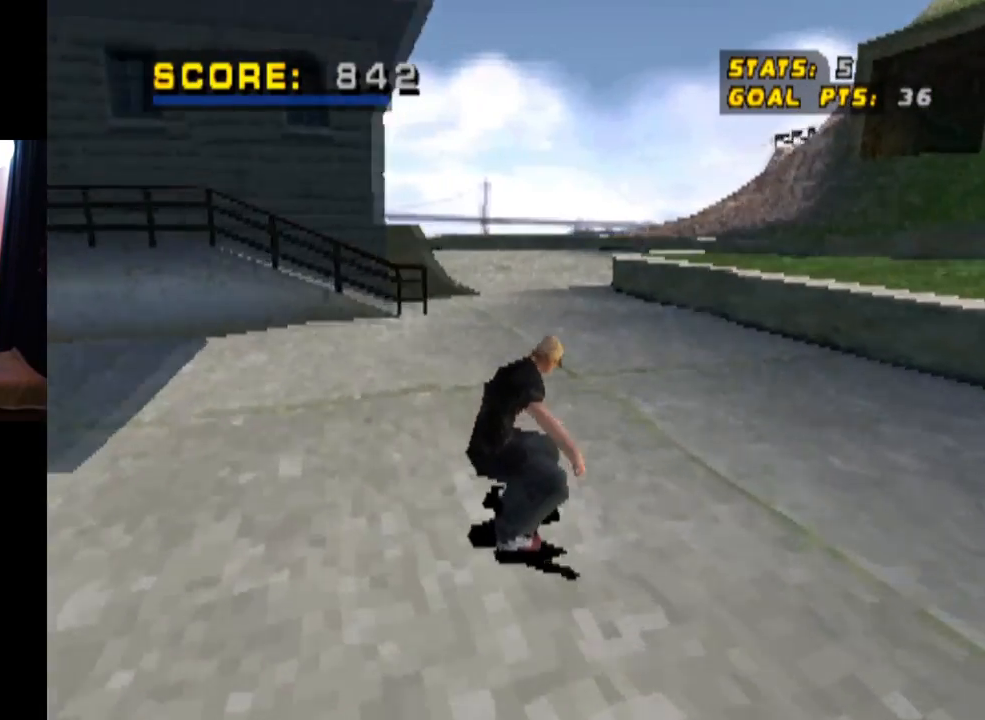
{"buttons": ["CROSS"], "left_stick": "center", "right_stick": "center", "events": []}
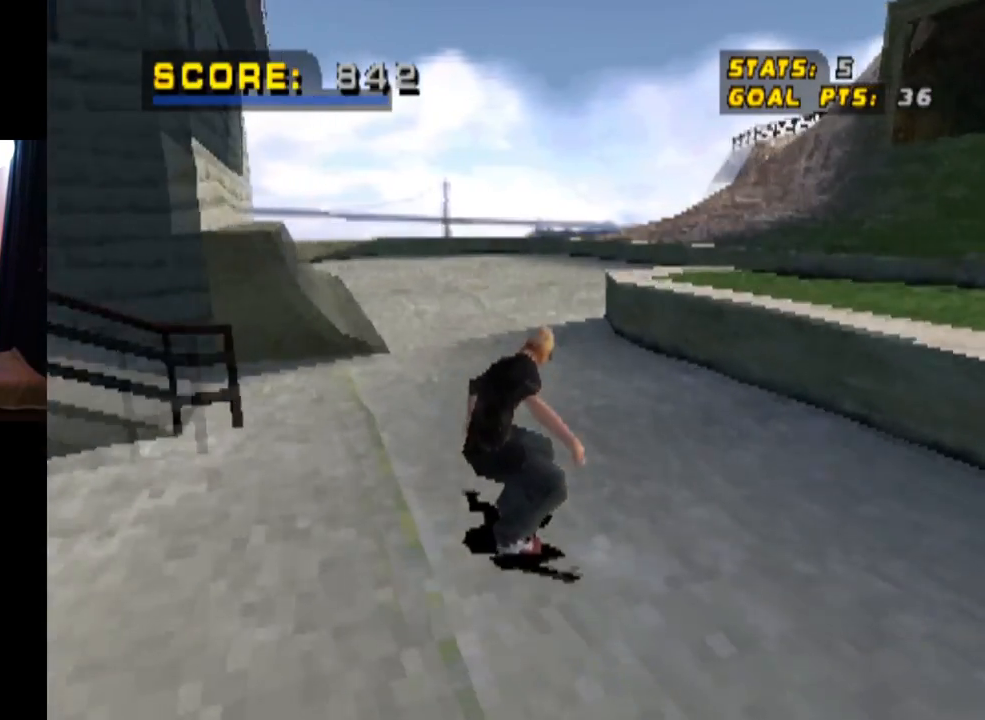
{"buttons": ["CROSS", "DPAD_RIGHT"], "left_stick": "center", "right_stick": "center", "events": [[467, "DPAD_RIGHT", "down"]]}
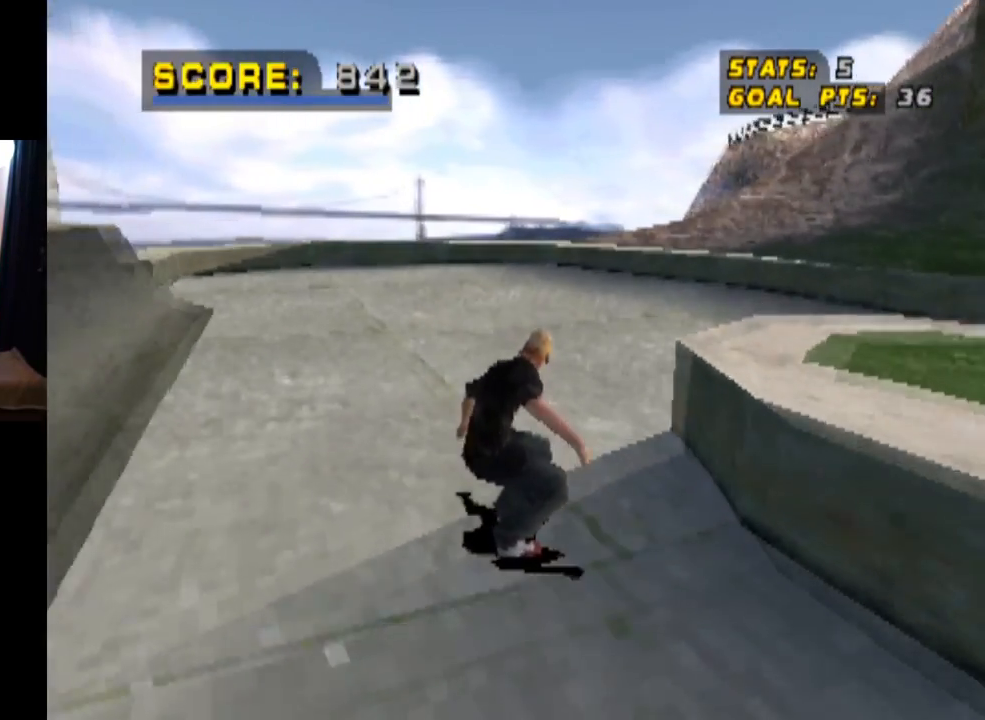
{"buttons": ["CROSS", "DPAD_DOWN", "DPAD_RIGHT"], "left_stick": "center", "right_stick": "center", "events": [[67, "DPAD_DOWN", "down"]]}
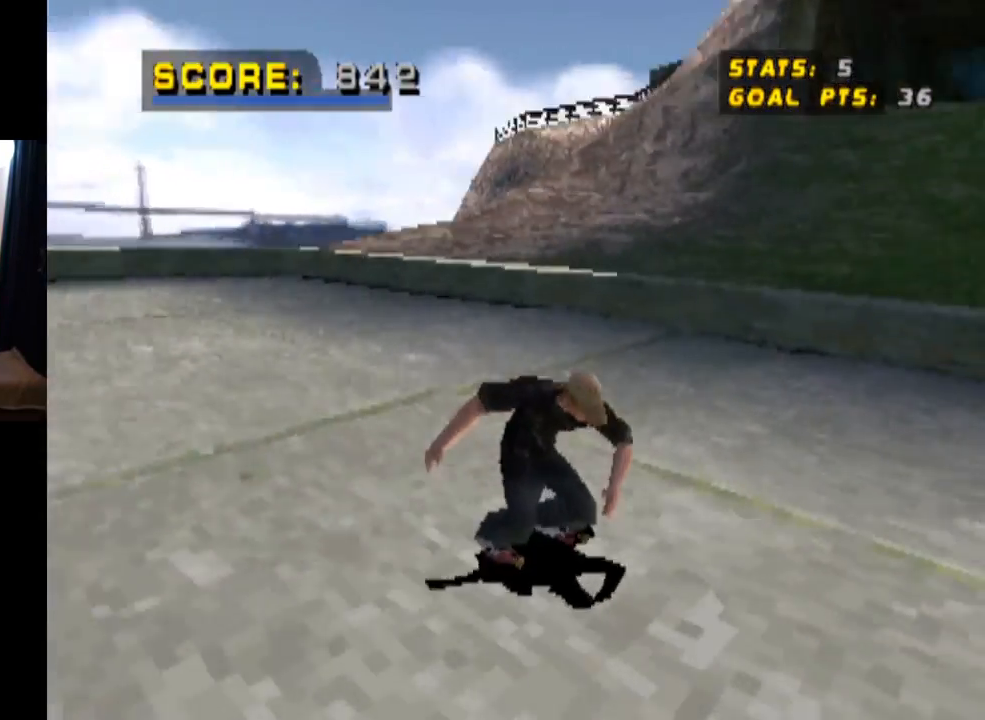
{"buttons": ["CROSS"], "left_stick": "center", "right_stick": "center", "events": [[66, "DPAD_DOWN", "up"], [100, "DPAD_RIGHT", "up"]]}
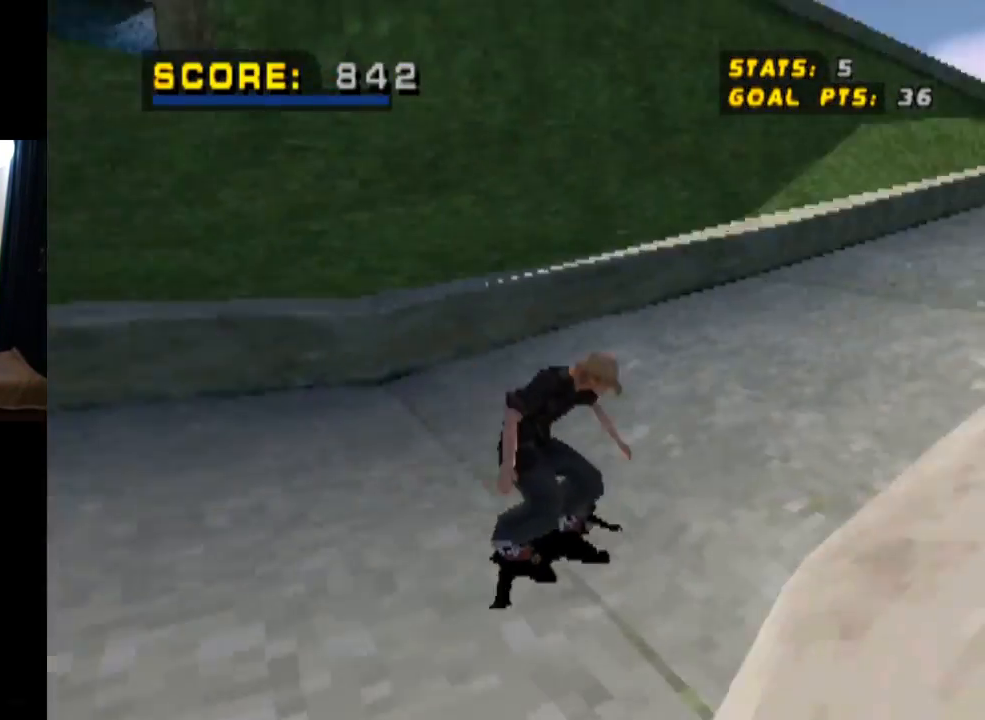
{"buttons": ["CROSS"], "left_stick": "center", "right_stick": "center", "events": []}
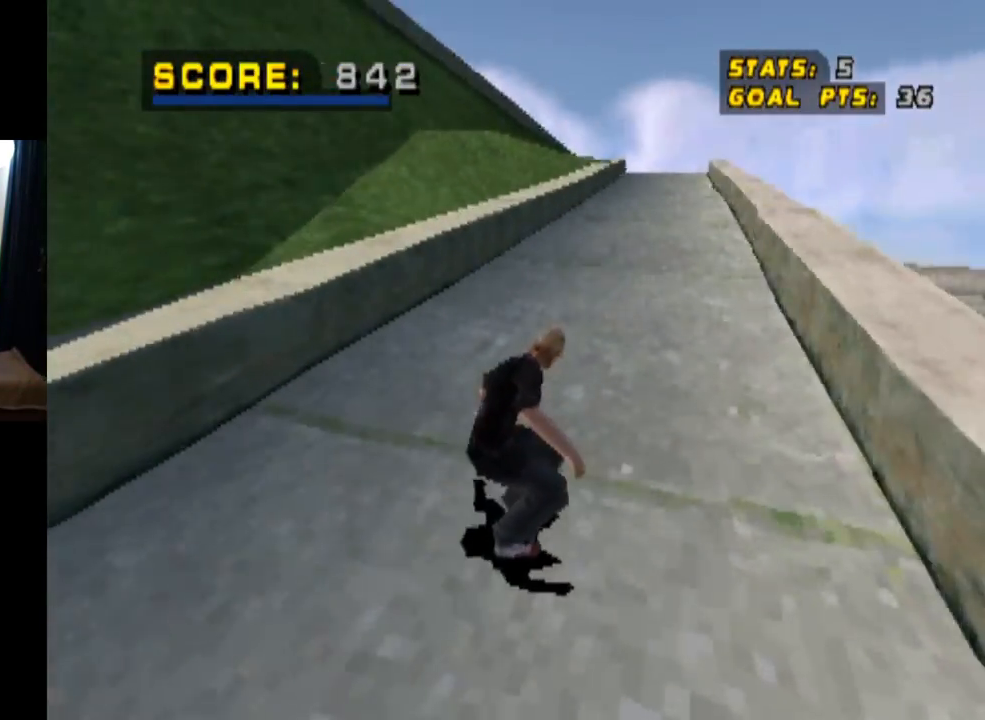
{"buttons": ["CROSS"], "left_stick": "center", "right_stick": "center", "events": []}
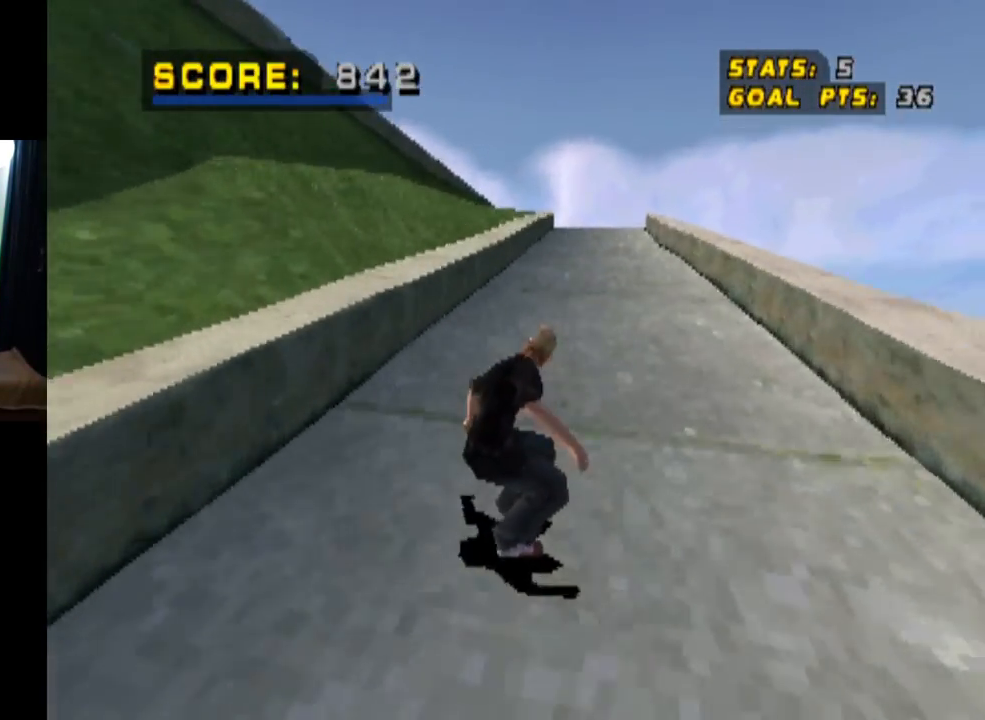
{"buttons": ["CROSS"], "left_stick": "center", "right_stick": "center", "events": [[334, "DPAD_UP", "down"], [467, "DPAD_UP", "up"]]}
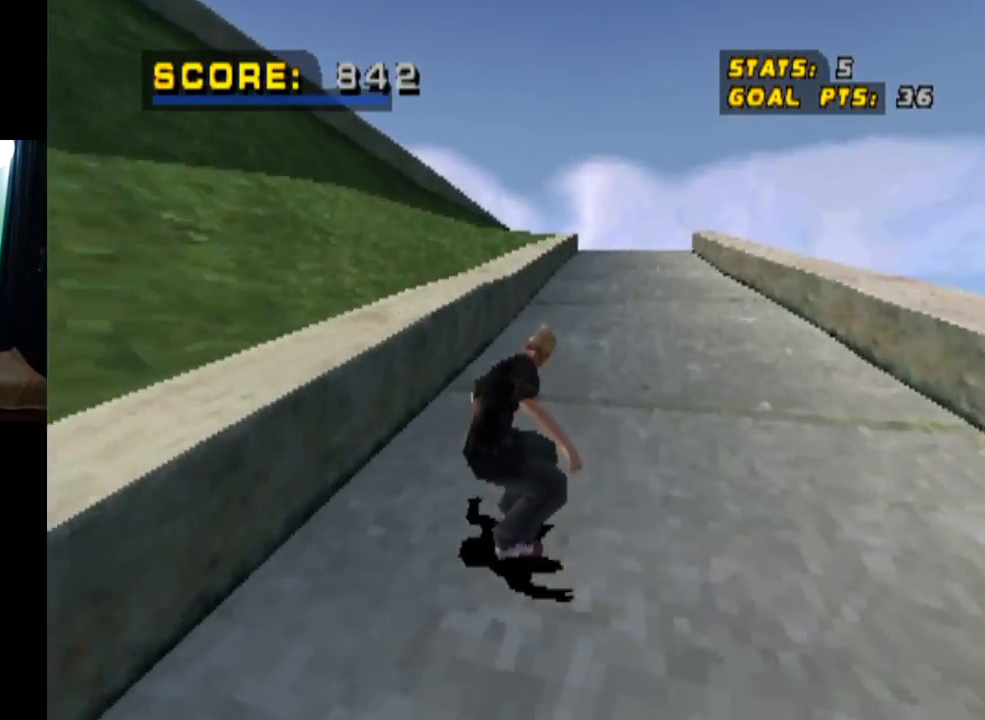
{"buttons": ["TRIANGLE", "DPAD_UP"], "left_stick": "center", "right_stick": "center", "events": [[16, "DPAD_UP", "down"], [233, "DPAD_LEFT", "down"], [283, "DPAD_LEFT", "up"], [333, "DPAD_UP", "up"], [367, "DPAD_UP", "down"], [483, "TRIANGLE", "down"], [500, "CROSS", "up"]]}
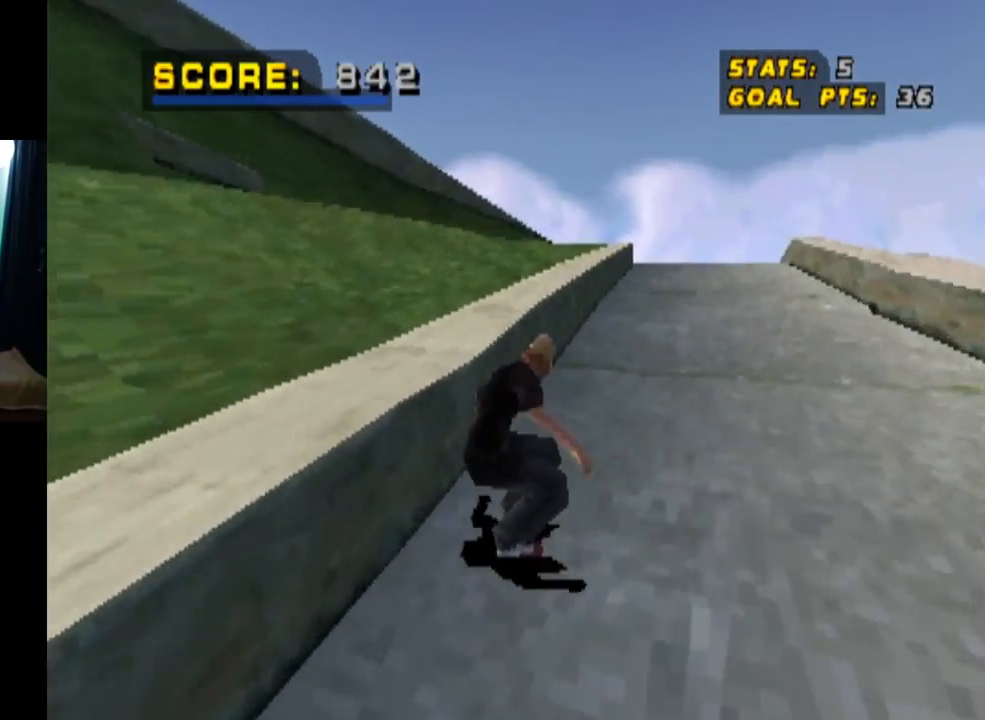
{"buttons": ["CROSS", "L1", "DPAD_RIGHT"], "left_stick": "center", "right_stick": "center", "events": [[134, "DPAD_UP", "up"], [334, "CROSS", "down"], [334, "TRIANGLE", "up"], [350, "DPAD_RIGHT", "down"], [434, "L1", "down"]]}
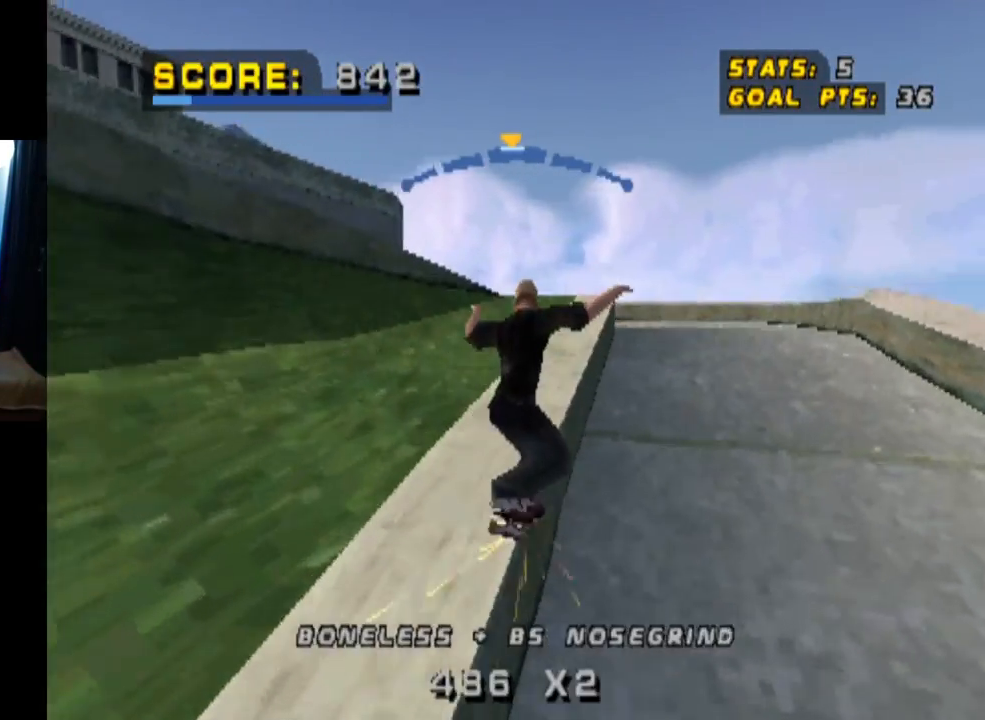
{"buttons": ["L1"], "left_stick": "center", "right_stick": "center", "events": [[16, "SQUARE", "down"], [50, "CROSS", "up"], [283, "SQUARE", "up"], [433, "DPAD_RIGHT", "up"]]}
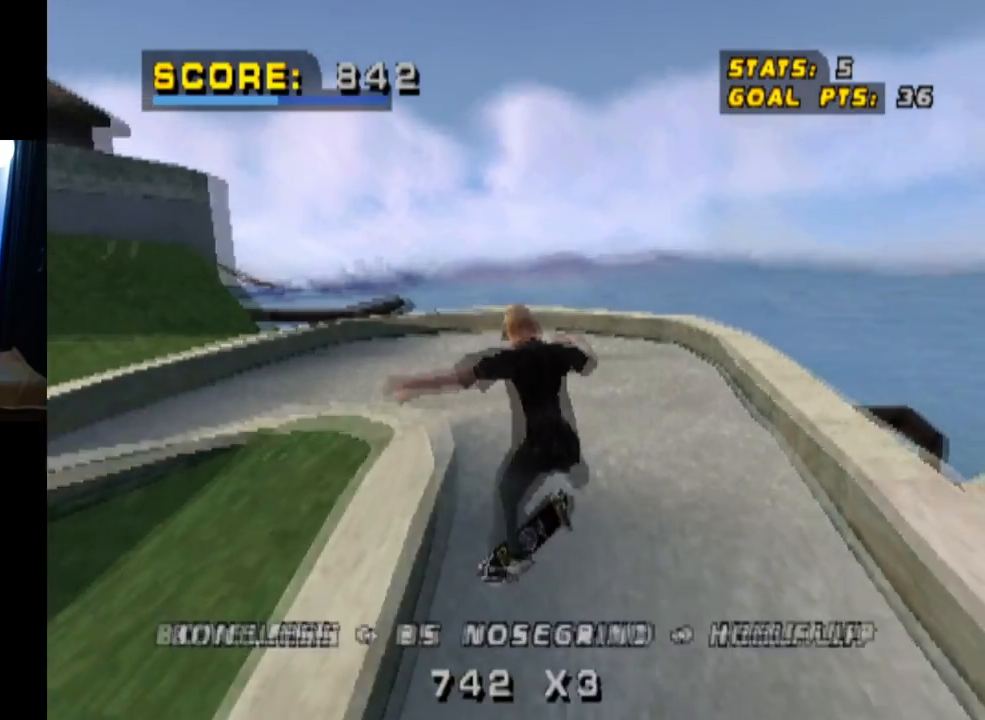
{"buttons": ["DPAD_DOWN", "DPAD_LEFT"], "left_stick": "center", "right_stick": "center", "events": [[33, "L1", "up"], [450, "DPAD_LEFT", "down"], [484, "DPAD_DOWN", "down"]]}
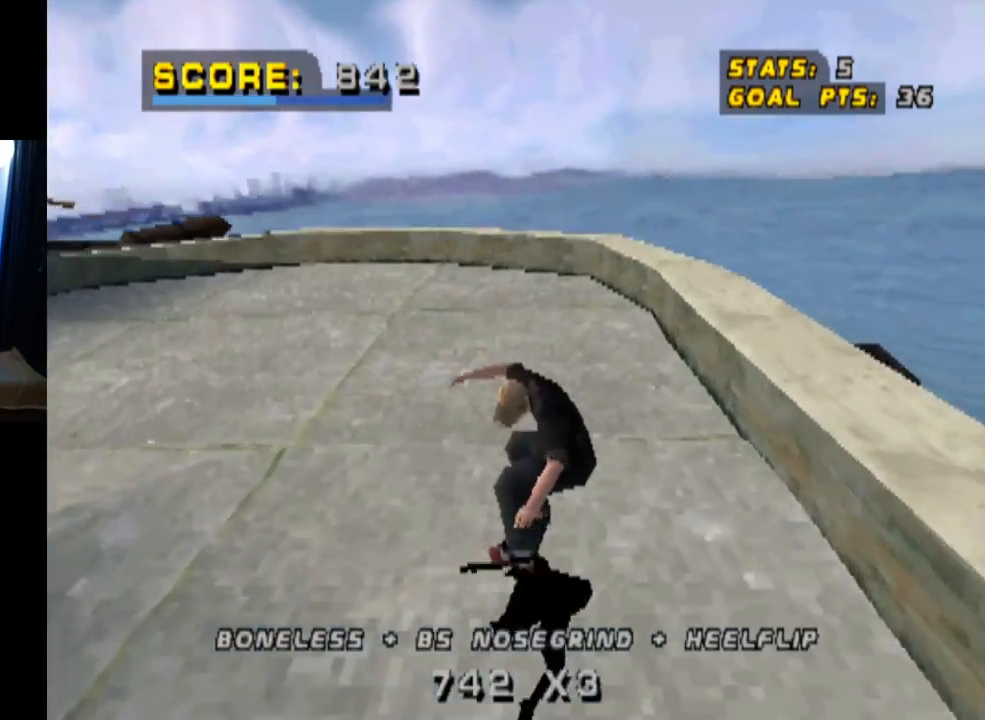
{"buttons": ["CROSS", "DPAD_DOWN", "DPAD_LEFT"], "left_stick": "center", "right_stick": "center", "events": [[417, "CROSS", "down"]]}
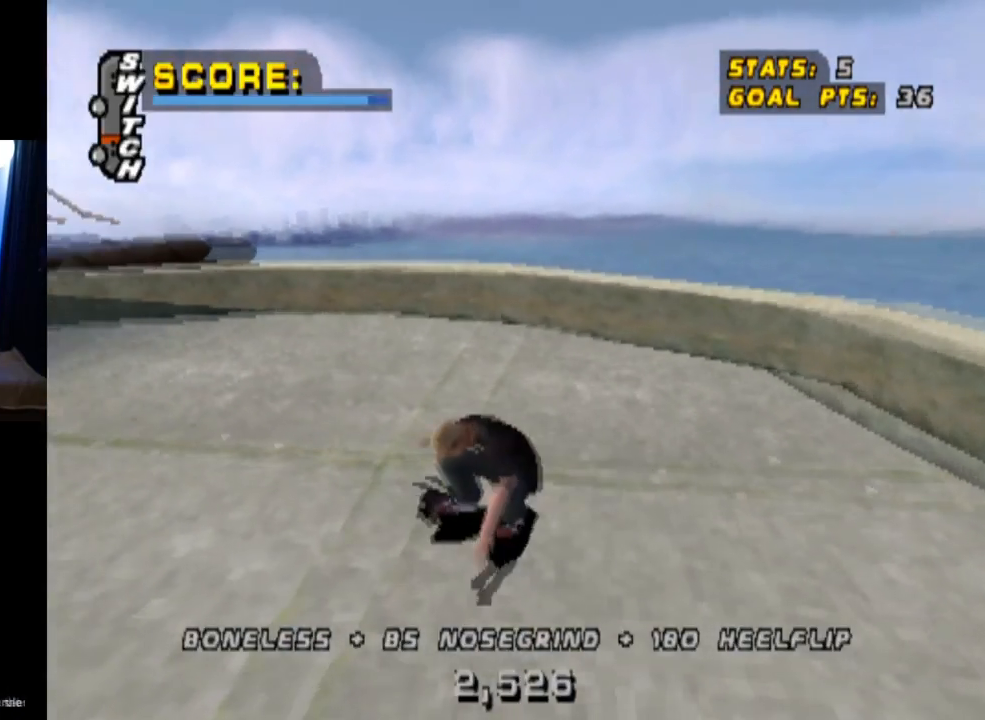
{"buttons": ["CROSS"], "left_stick": "center", "right_stick": "center", "events": [[200, "DPAD_DOWN", "up"], [267, "DPAD_LEFT", "up"]]}
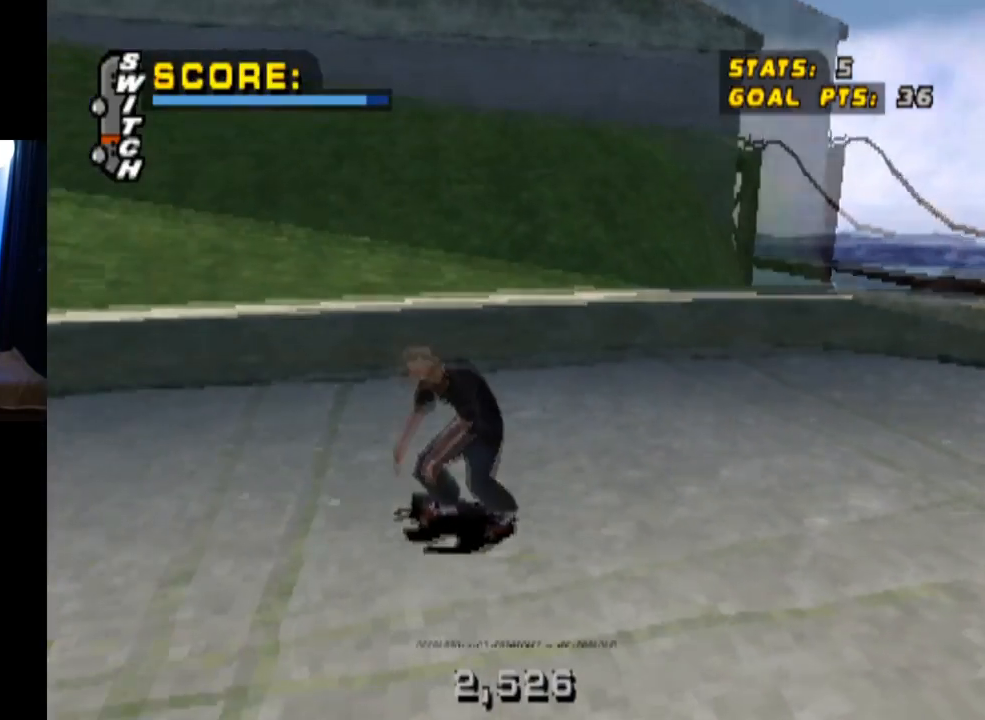
{"buttons": ["CROSS"], "left_stick": "center", "right_stick": "center", "events": [[100, "DPAD_LEFT", "down"], [283, "DPAD_LEFT", "up"]]}
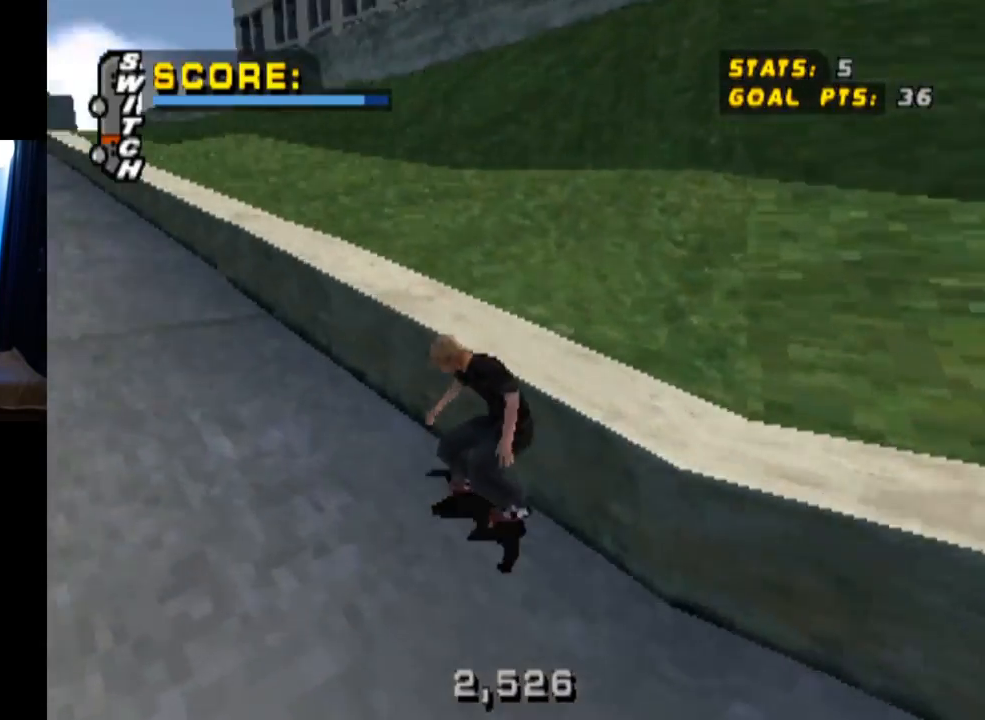
{"buttons": ["TRIANGLE", "DPAD_UP"], "left_stick": "center", "right_stick": "center", "events": [[67, "DPAD_RIGHT", "down"], [300, "DPAD_RIGHT", "up"], [367, "DPAD_UP", "down"], [434, "TRIANGLE", "down"], [484, "CROSS", "up"]]}